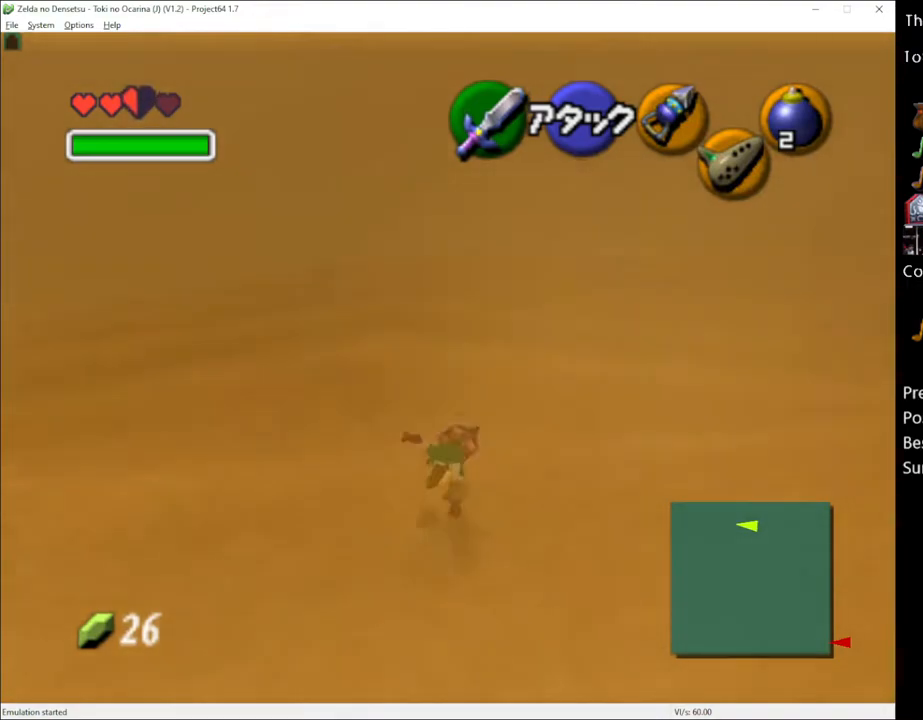
Gameplay with a controller (Xbox layout); each line is a JSON object with the inputs held at the frame after it. "events" lists button and stick changes between this image and that frame as [ms after this image, input, new state], when the widget could be followed in between. Not read: L1 L3 R1 R3.
{"buttons": [], "left_stick": "up", "right_stick": "center", "events": []}
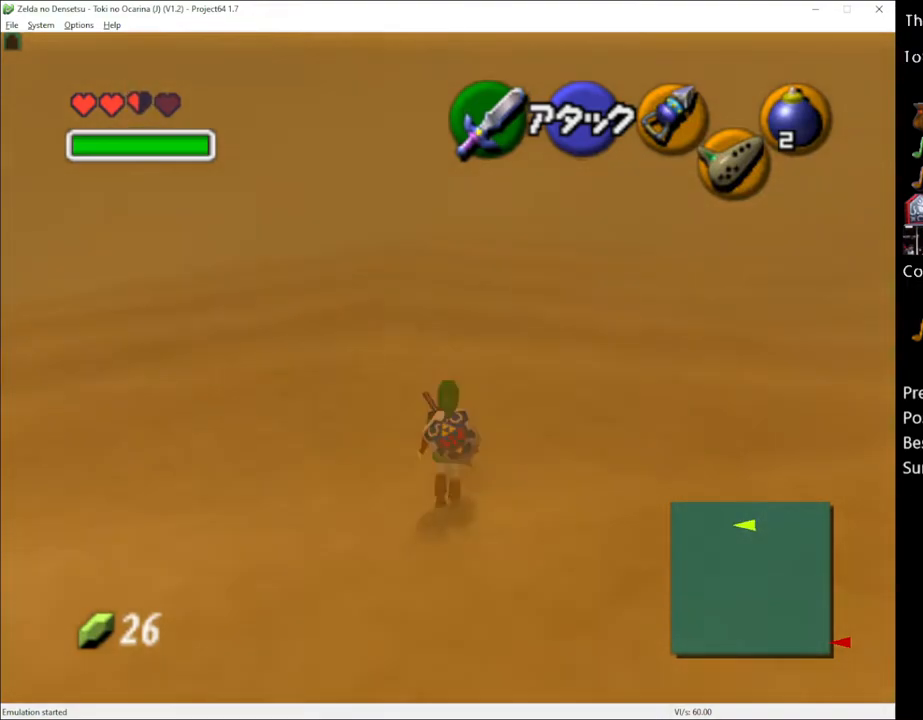
{"buttons": [], "left_stick": "up", "right_stick": "center", "events": [[50, "A", "down"], [183, "A", "up"]]}
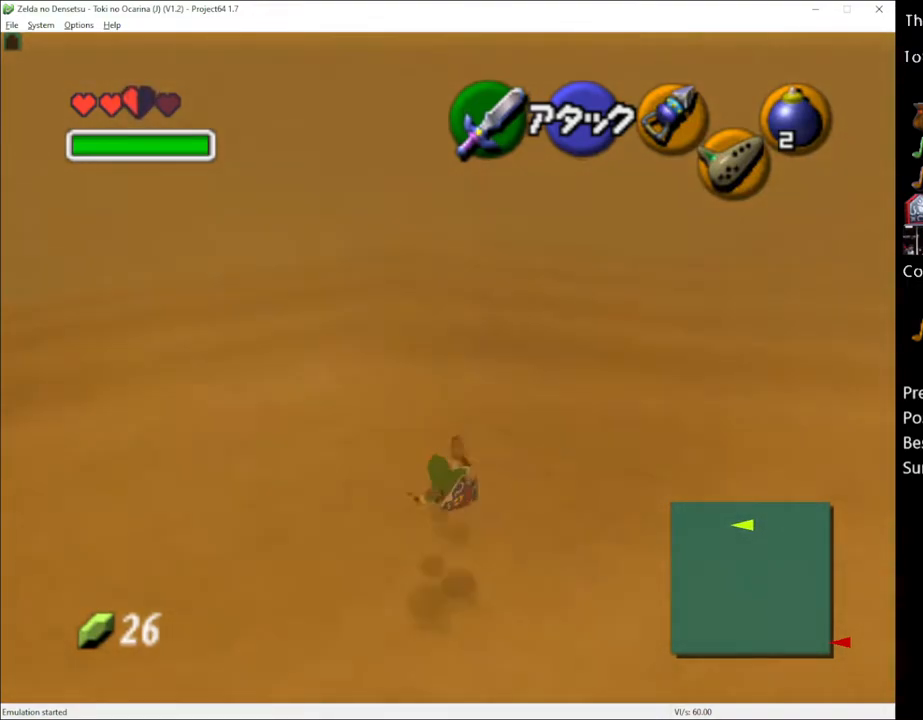
{"buttons": [], "left_stick": "up", "right_stick": "center", "events": [[283, "A", "down"], [400, "A", "up"]]}
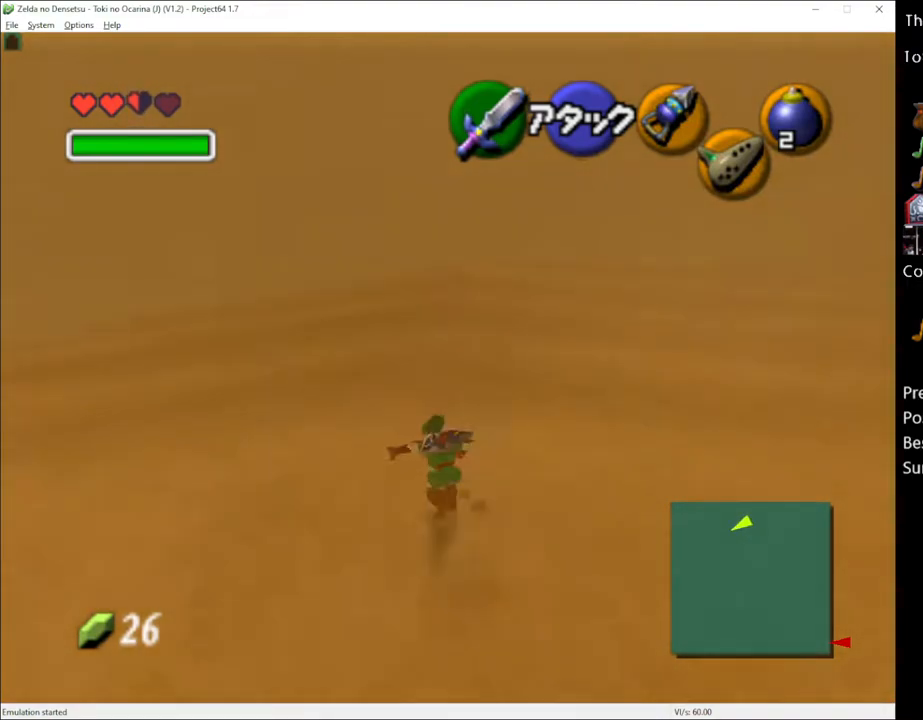
{"buttons": [], "left_stick": "up", "right_stick": "center", "events": []}
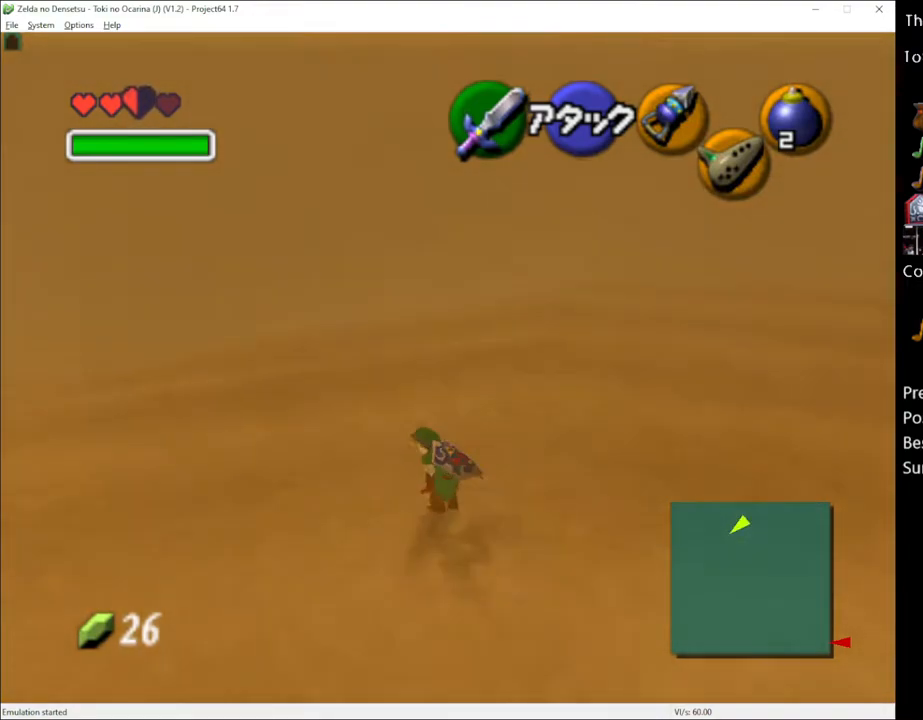
{"buttons": [], "left_stick": "up", "right_stick": "center", "events": [[350, "A", "down"], [433, "A", "up"]]}
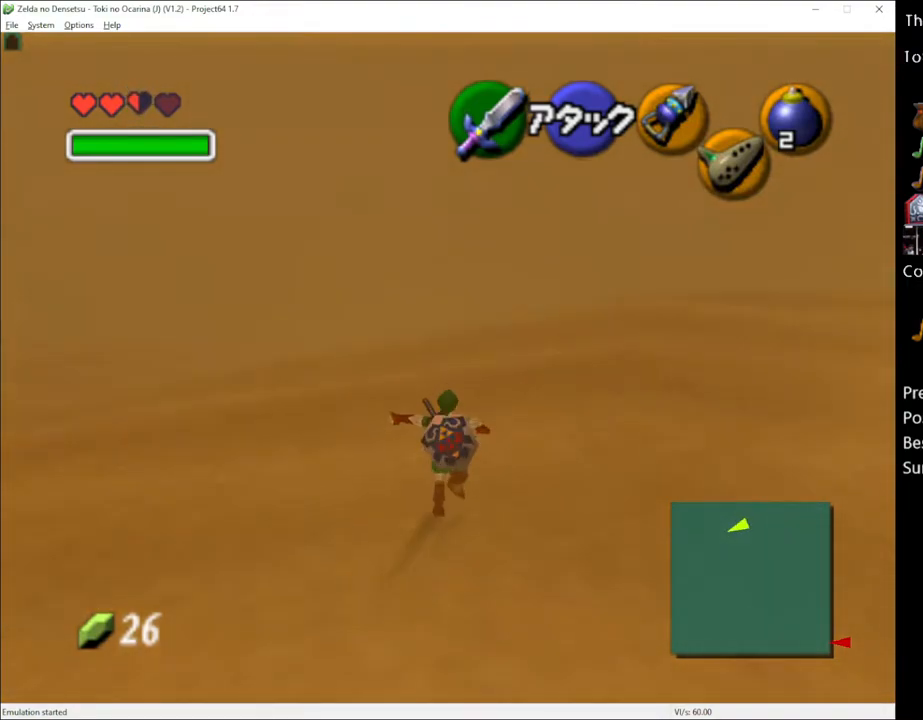
{"buttons": [], "left_stick": "up", "right_stick": "center", "events": []}
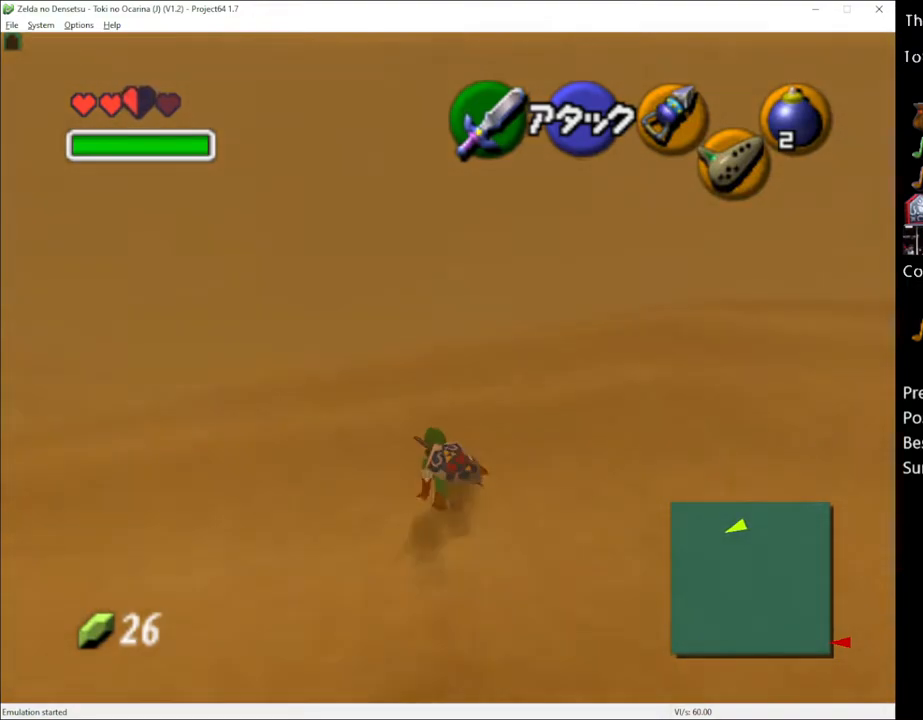
{"buttons": [], "left_stick": "up", "right_stick": "center", "events": [[83, "A", "down"], [250, "A", "up"]]}
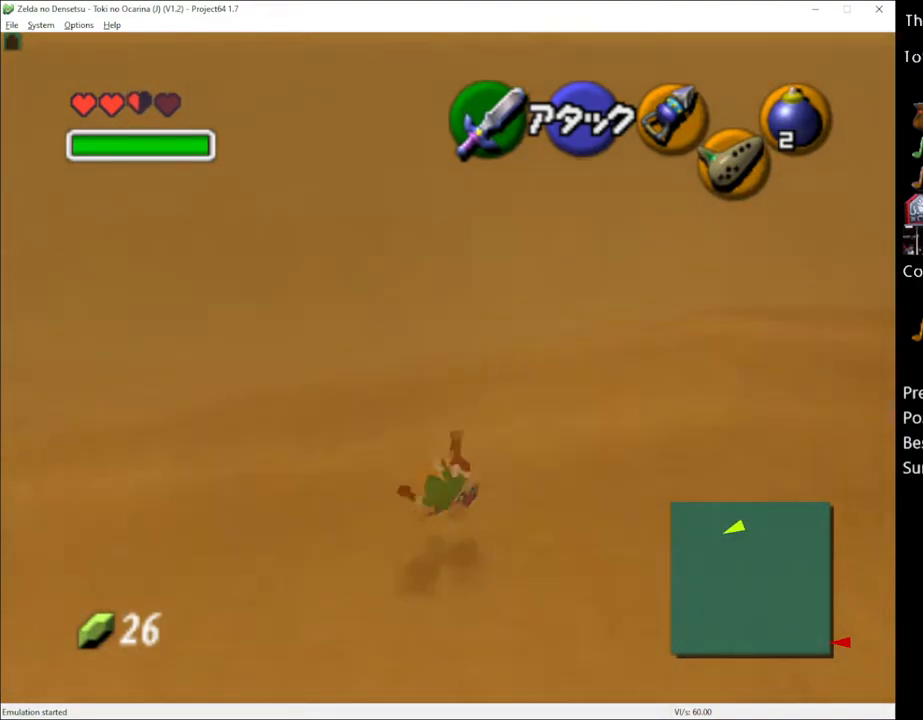
{"buttons": [], "left_stick": "up", "right_stick": "center", "events": [[300, "left_stick", "up-left"], [500, "left_stick", "up"]]}
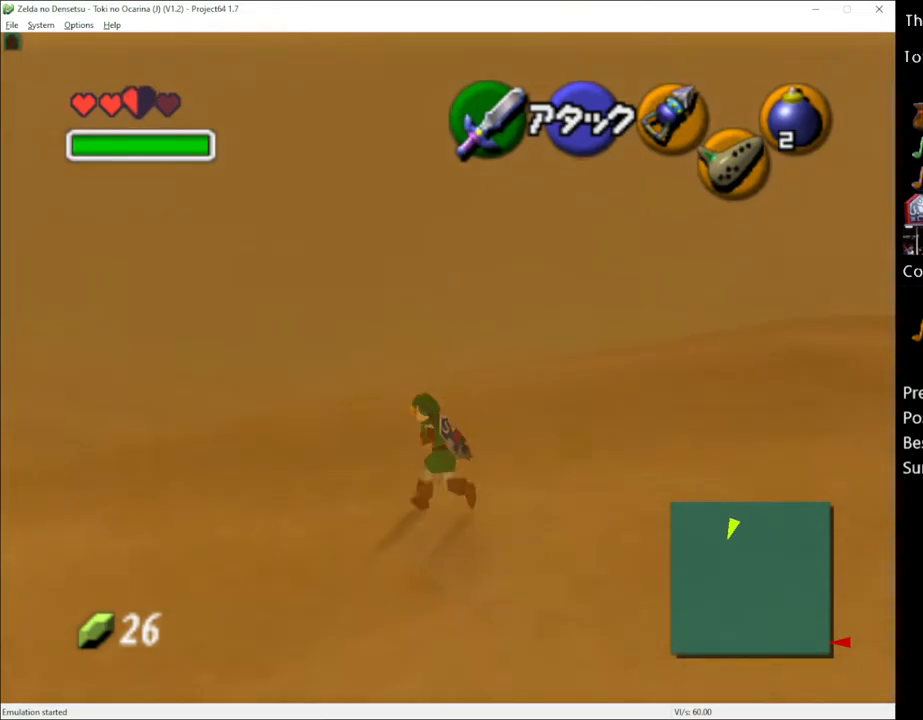
{"buttons": [], "left_stick": "up", "right_stick": "center", "events": [[150, "A", "down"], [267, "A", "up"]]}
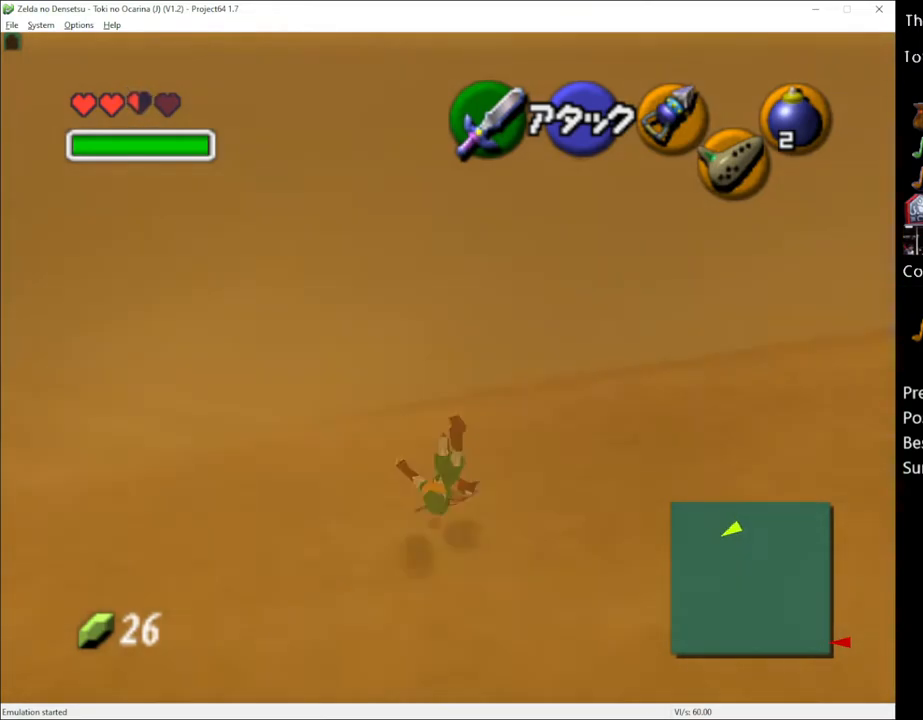
{"buttons": [], "left_stick": "up", "right_stick": "center", "events": [[367, "A", "down"], [500, "A", "up"]]}
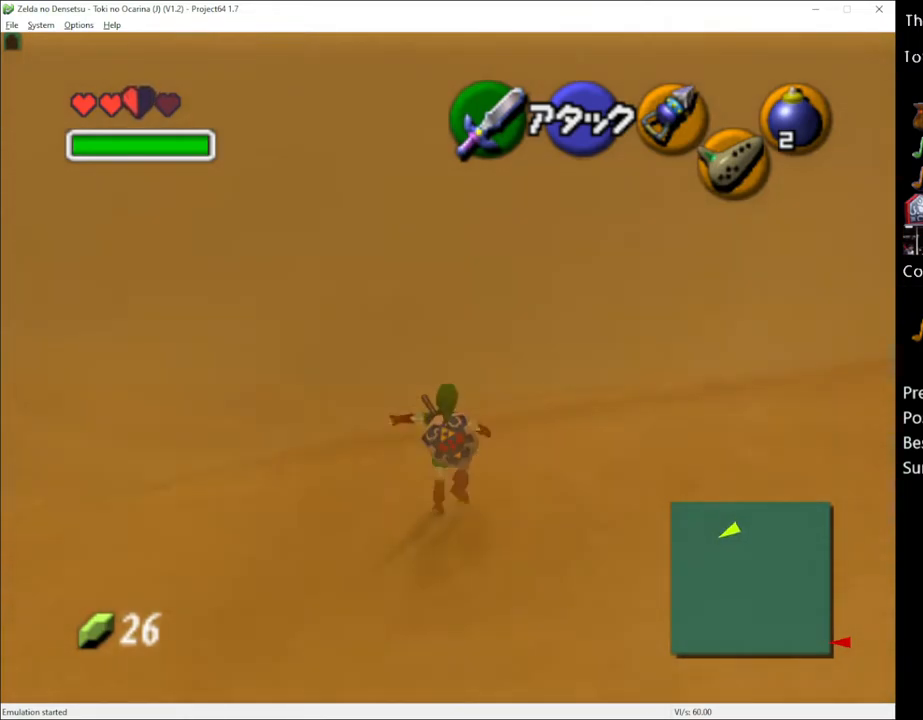
{"buttons": [], "left_stick": "up", "right_stick": "center", "events": []}
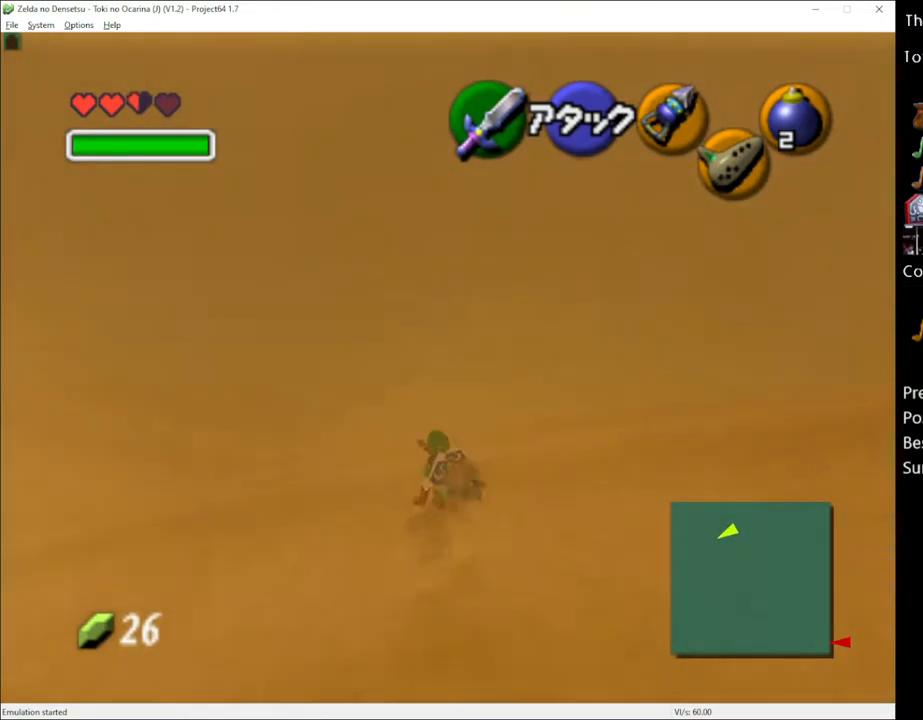
{"buttons": [], "left_stick": "up", "right_stick": "center", "events": [[300, "left_stick", "up-left"], [500, "left_stick", "up"]]}
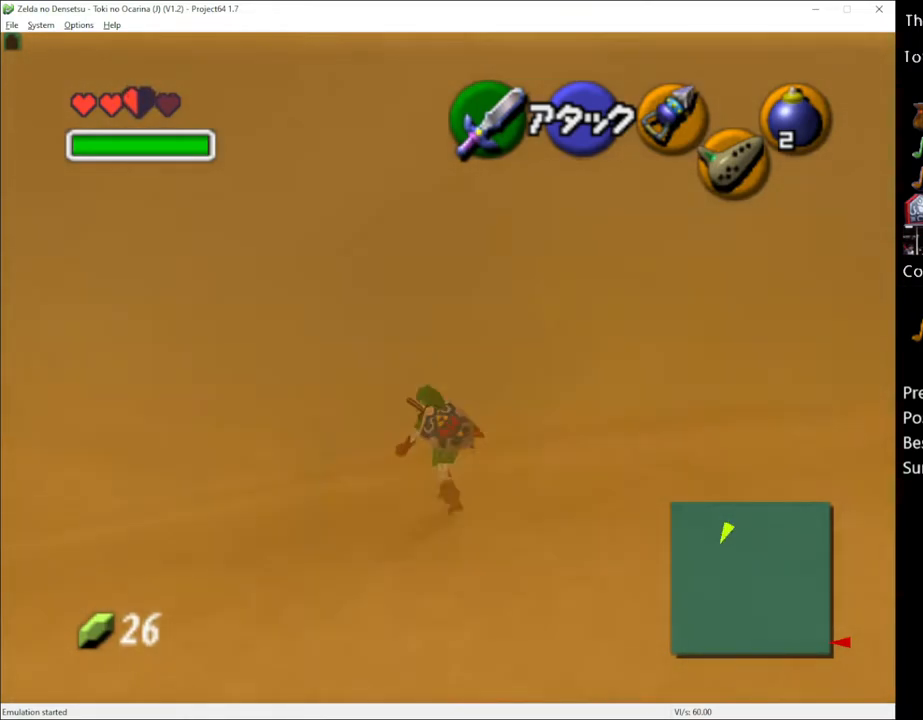
{"buttons": ["A"], "left_stick": "up", "right_stick": "center", "events": [[433, "A", "down"]]}
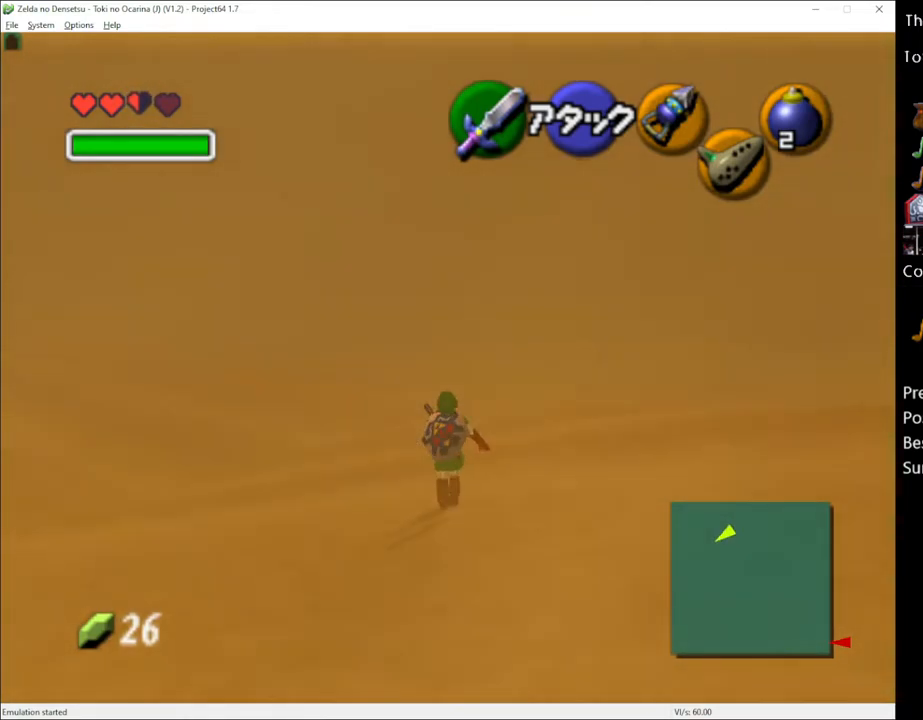
{"buttons": [], "left_stick": "up", "right_stick": "center", "events": [[50, "A", "up"]]}
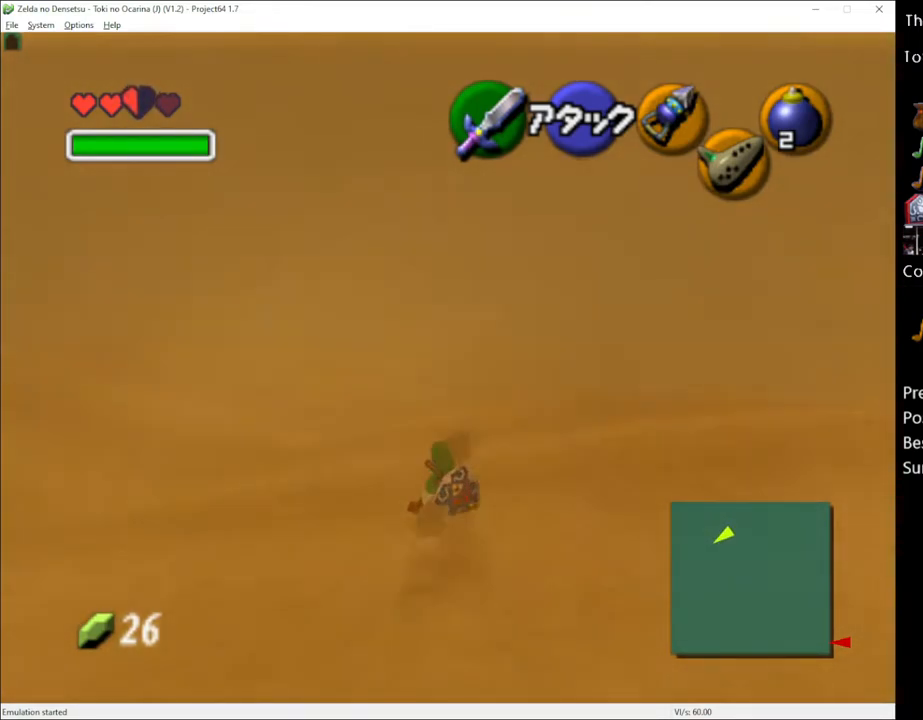
{"buttons": [], "left_stick": "up", "right_stick": "center", "events": [[217, "A", "down"], [300, "A", "up"]]}
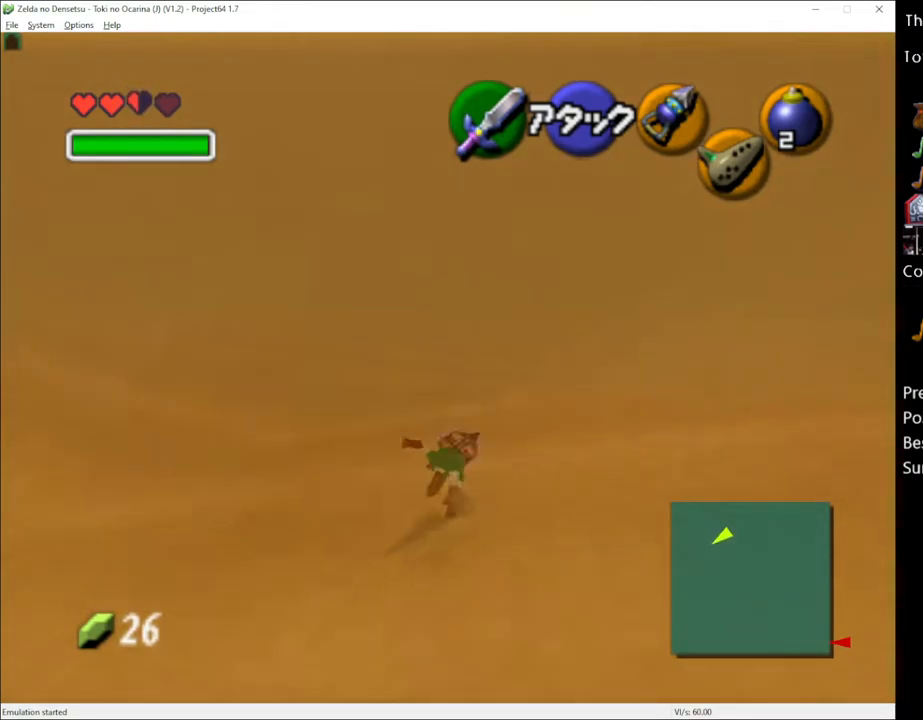
{"buttons": ["A"], "left_stick": "up", "right_stick": "center", "events": [[467, "A", "down"]]}
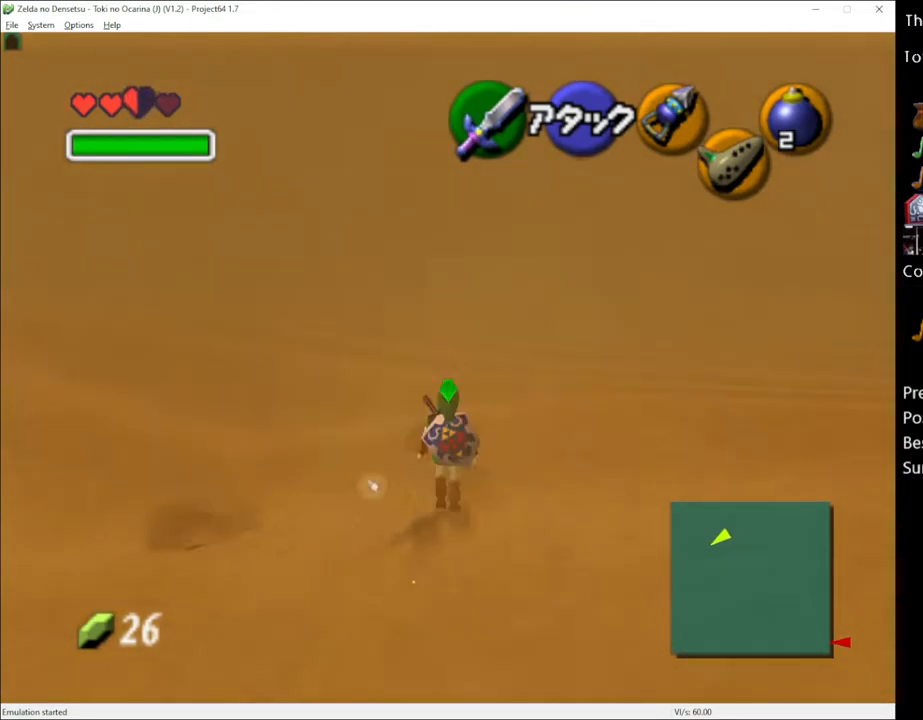
{"buttons": [], "left_stick": "up-left", "right_stick": "center", "events": [[100, "A", "up"], [500, "left_stick", "up-left"]]}
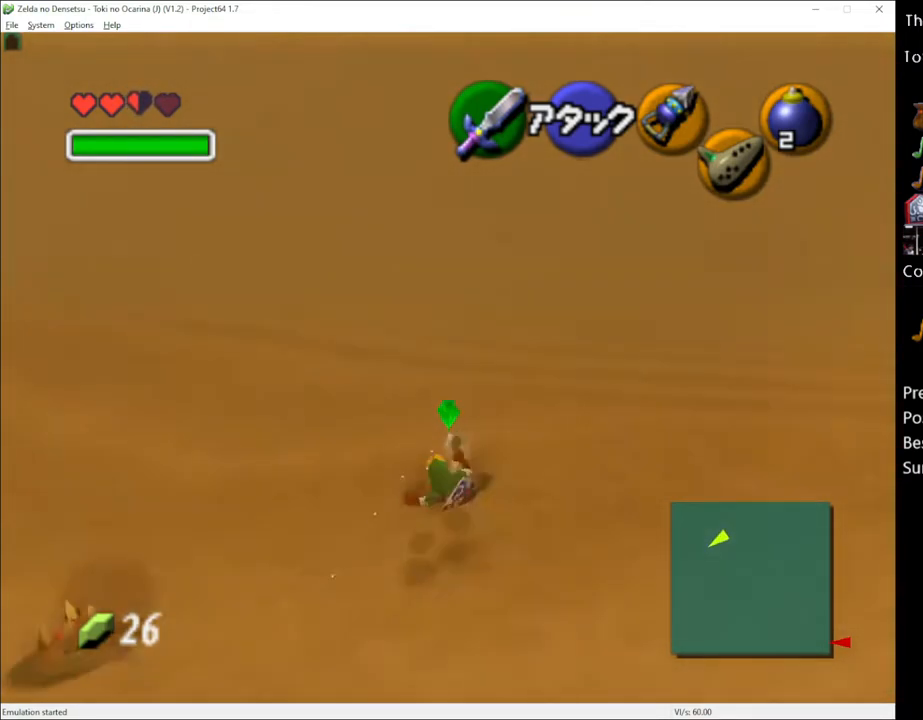
{"buttons": [], "left_stick": "up-left", "right_stick": "center", "events": []}
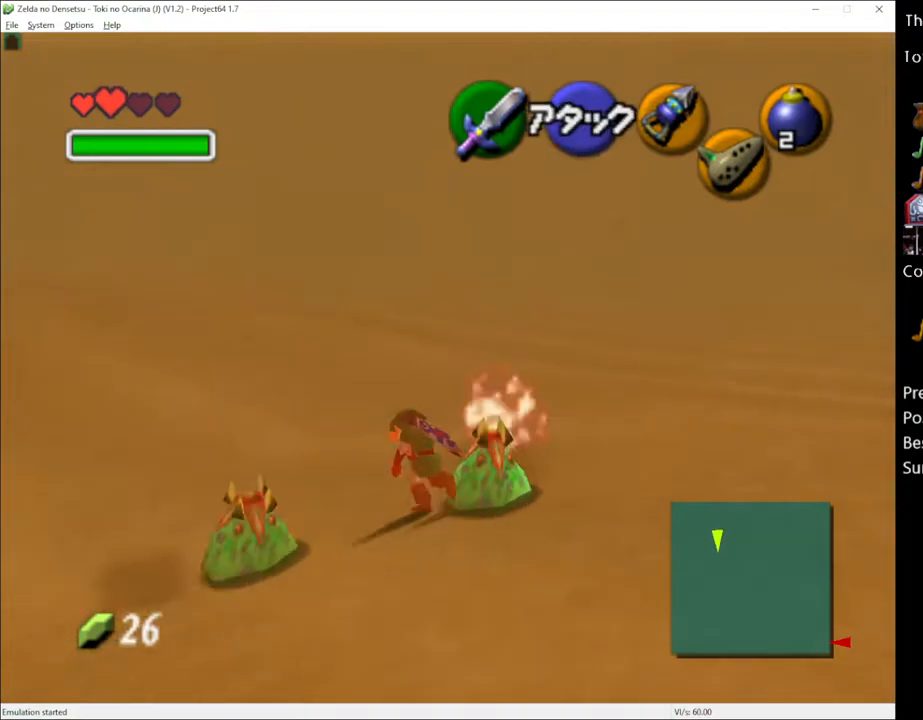
{"buttons": [], "left_stick": "up", "right_stick": "center", "events": [[150, "left_stick", "up"], [333, "A", "down"], [467, "A", "up"]]}
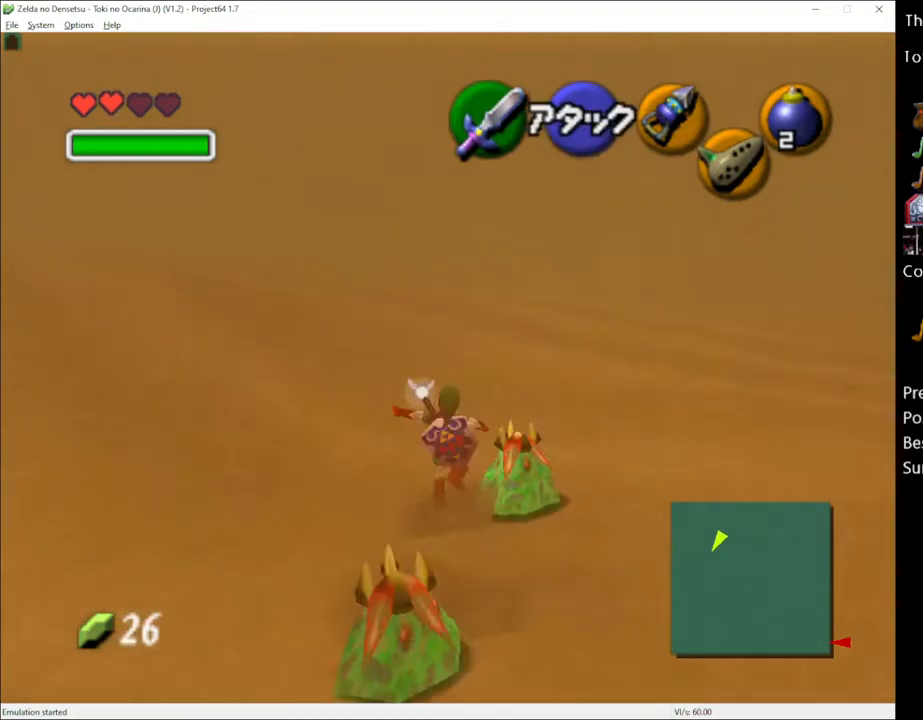
{"buttons": [], "left_stick": "up", "right_stick": "center", "events": []}
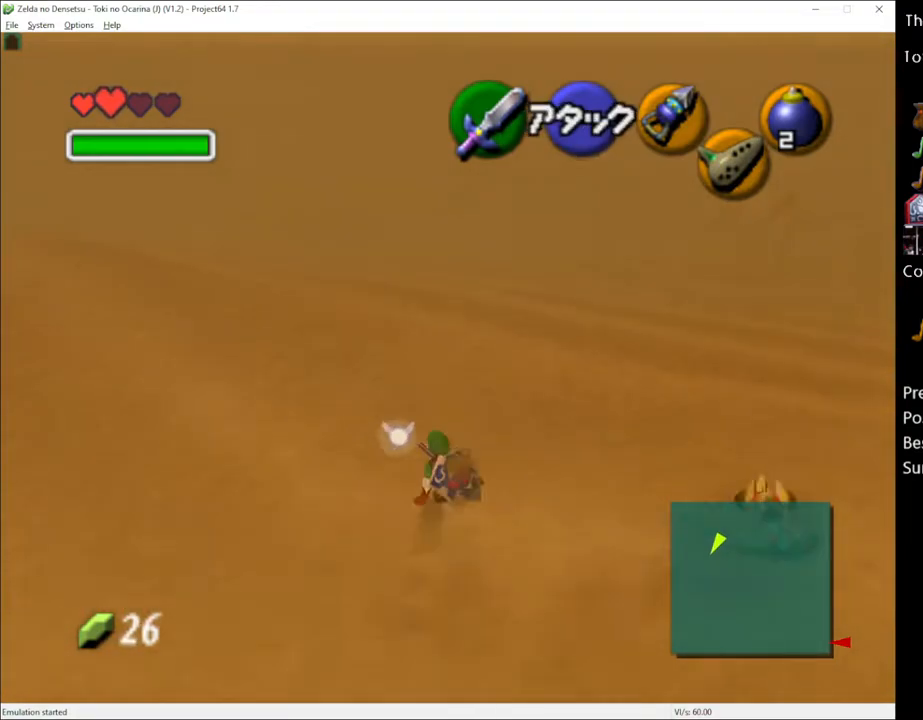
{"buttons": [], "left_stick": "up", "right_stick": "center", "events": [[117, "A", "down"], [250, "A", "up"]]}
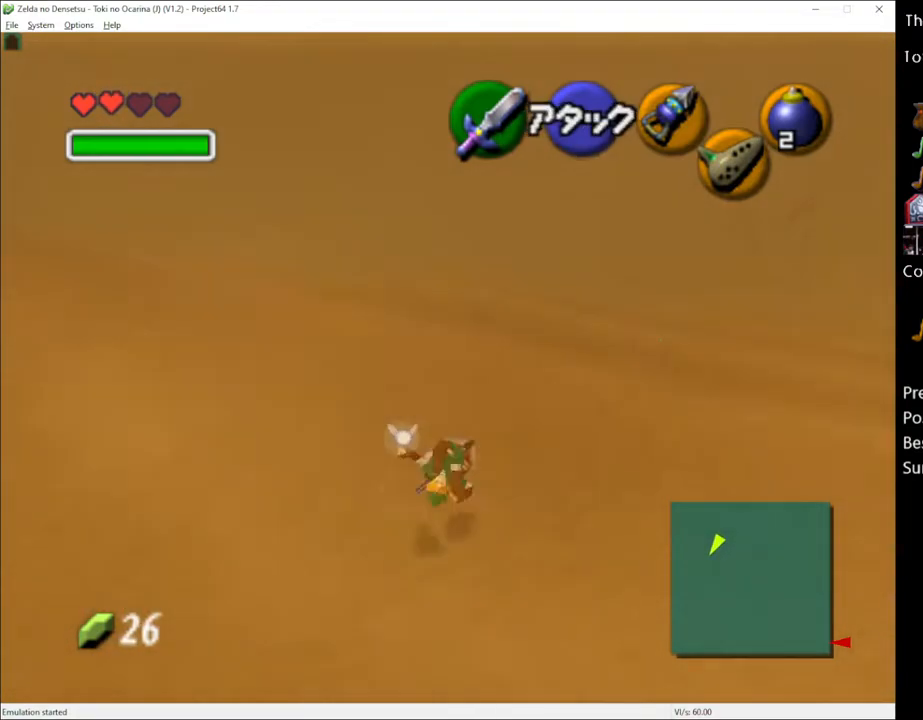
{"buttons": [], "left_stick": "up", "right_stick": "center", "events": []}
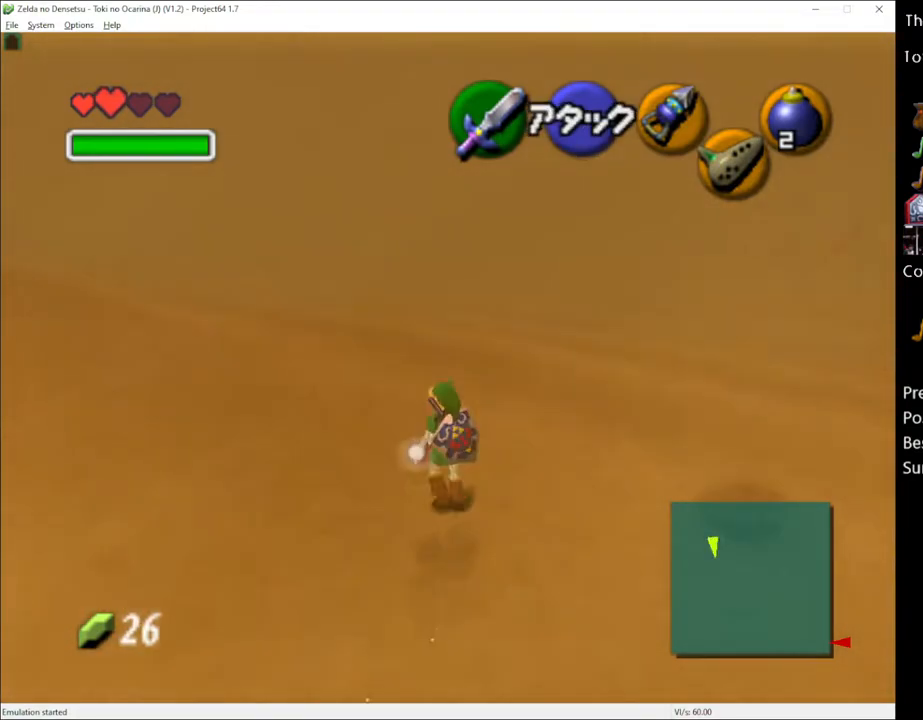
{"buttons": [], "left_stick": "up", "right_stick": "center", "events": [[117, "A", "down"], [217, "A", "up"]]}
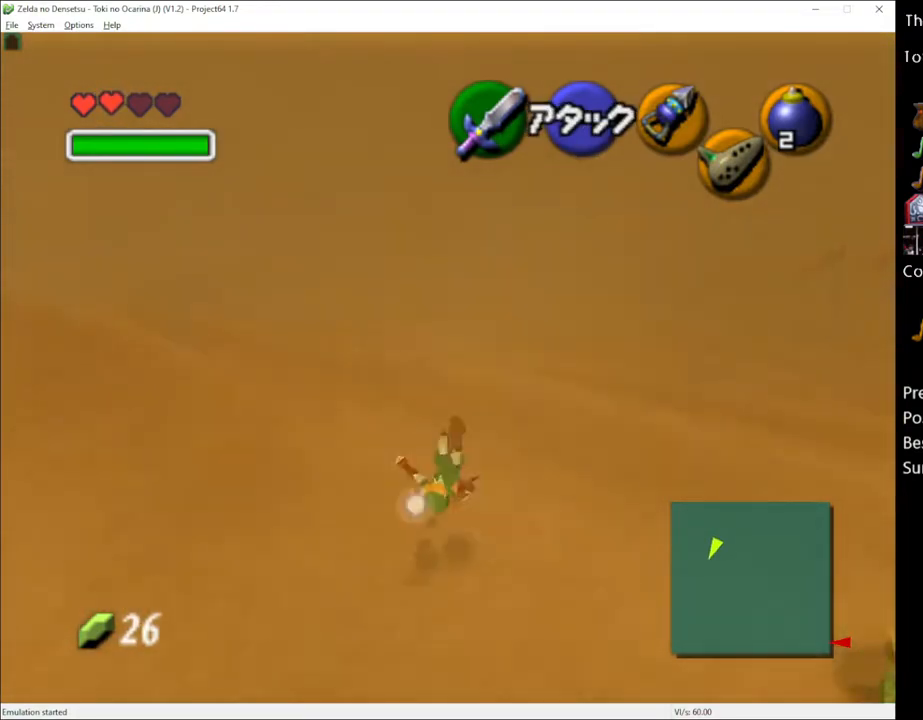
{"buttons": [], "left_stick": "up", "right_stick": "center", "events": [[333, "A", "down"], [467, "A", "up"]]}
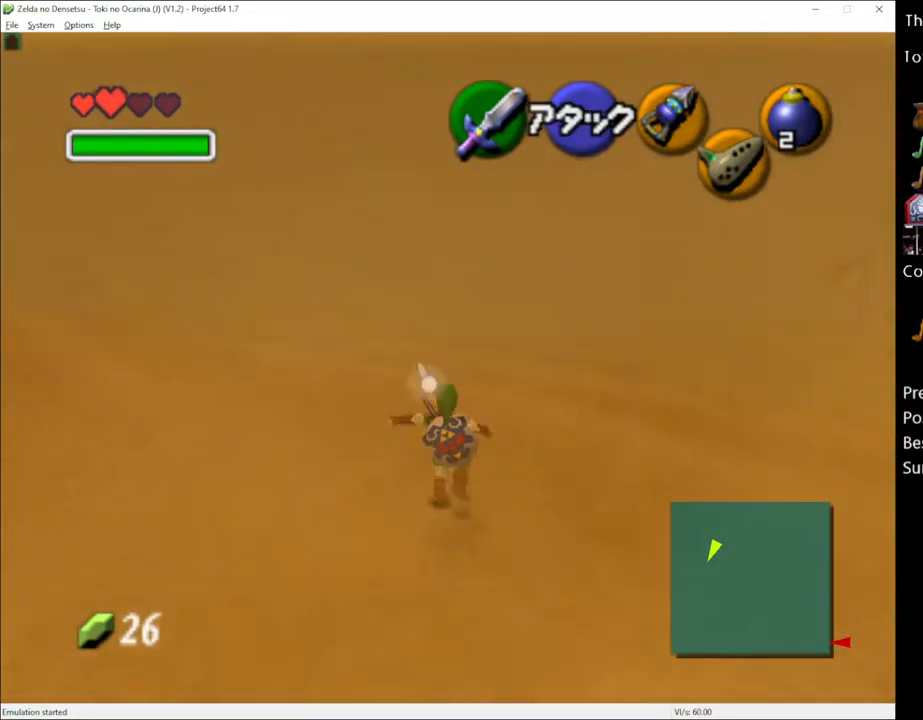
{"buttons": [], "left_stick": "up", "right_stick": "center", "events": []}
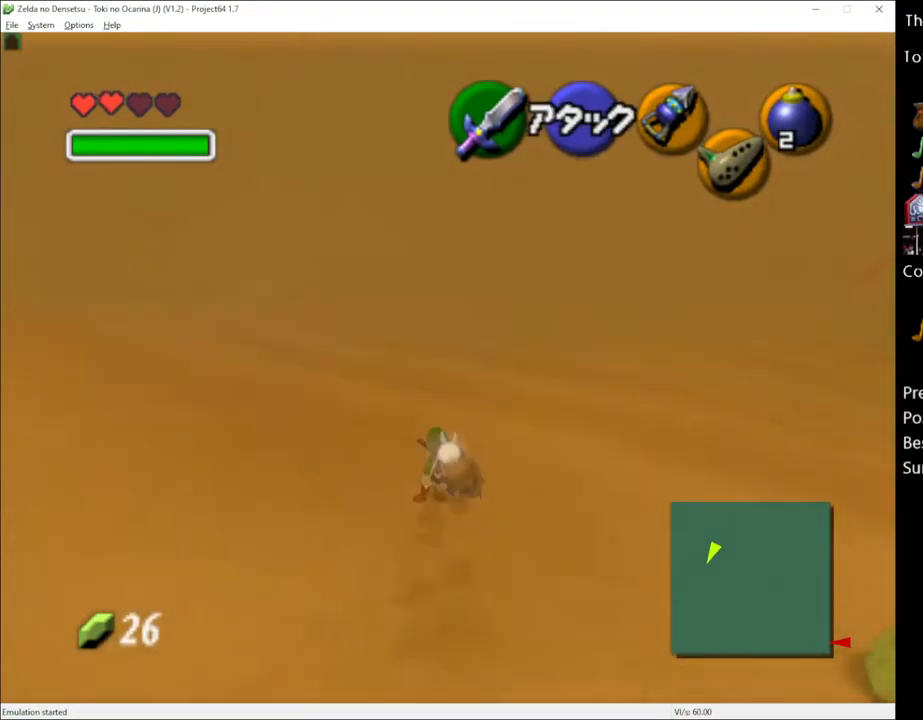
{"buttons": [], "left_stick": "up", "right_stick": "center", "events": [[117, "A", "down"], [217, "A", "up"]]}
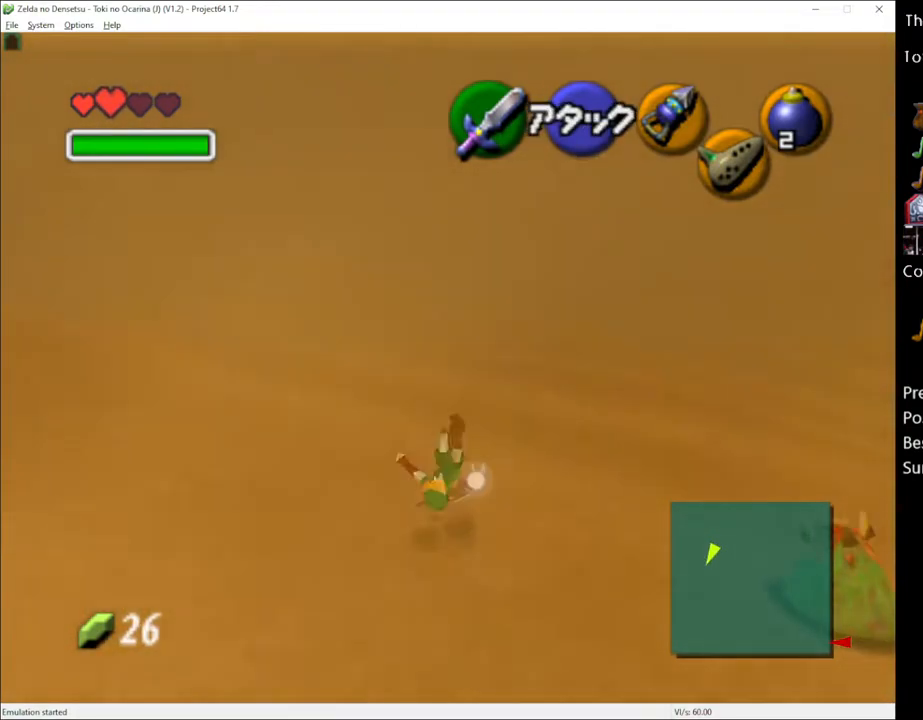
{"buttons": [], "left_stick": "up", "right_stick": "center", "events": [[367, "A", "down"], [500, "A", "up"]]}
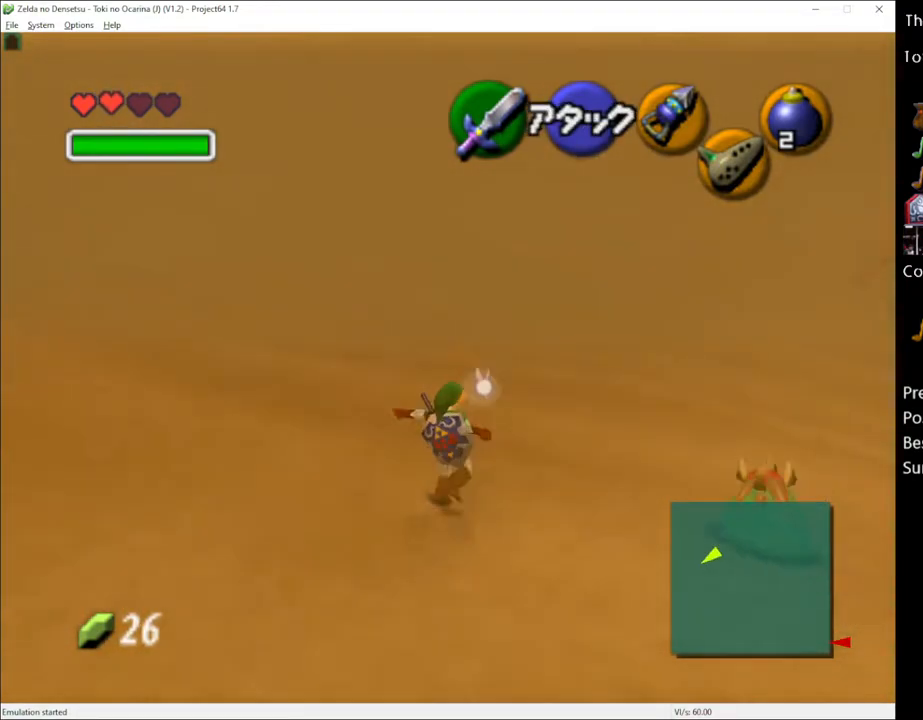
{"buttons": [], "left_stick": "up", "right_stick": "center", "events": []}